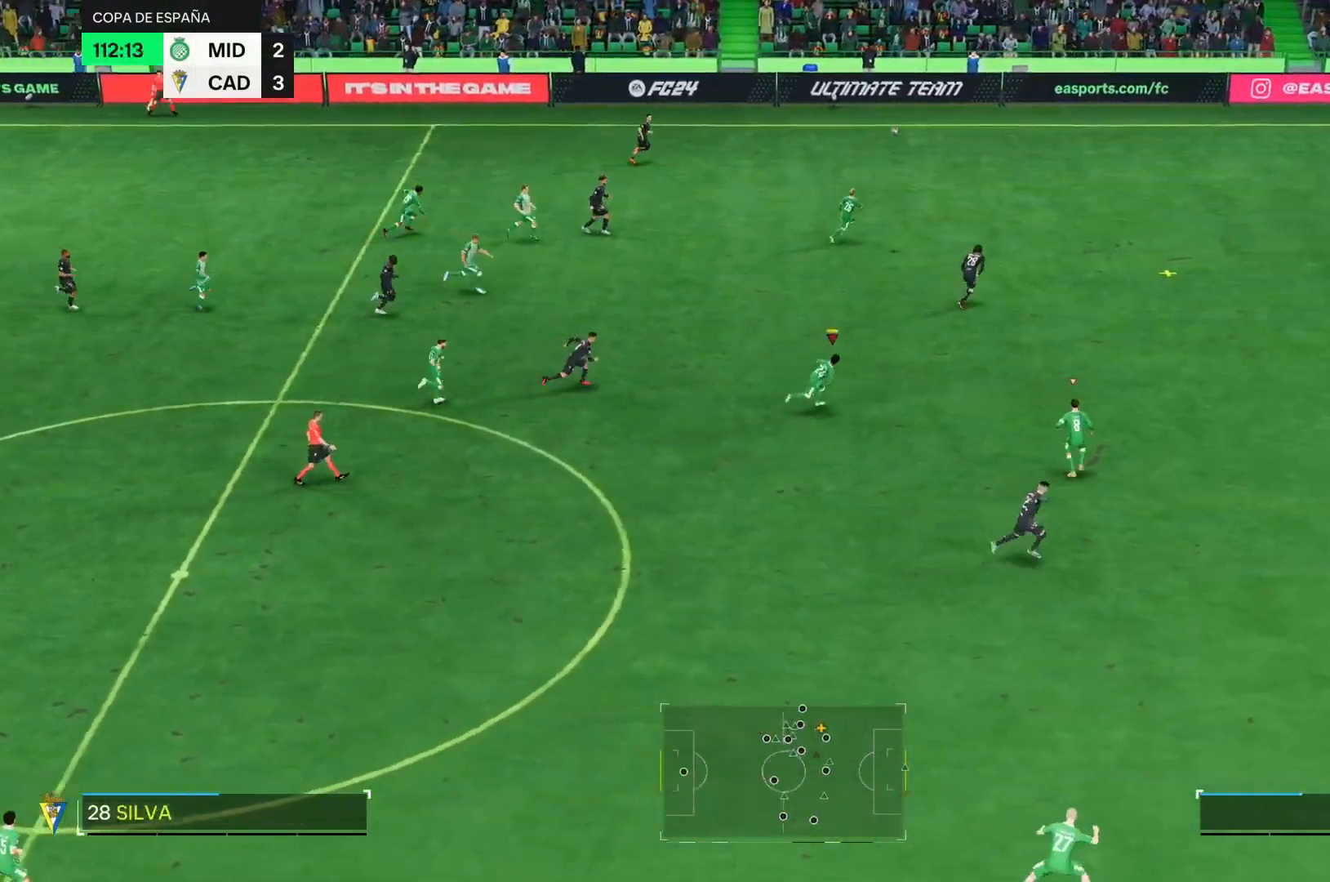
Gameplay with a controller (PlayStation layout); each line is a JSON object with the inputs held at the frame after it. "events" lists button and stick changes between this image and that frame as [ms after this image, input, new state], when the widget could be followed in between. Not read: L3 R3 left_stick right_stick.
{"buttons": ["R2"], "events": []}
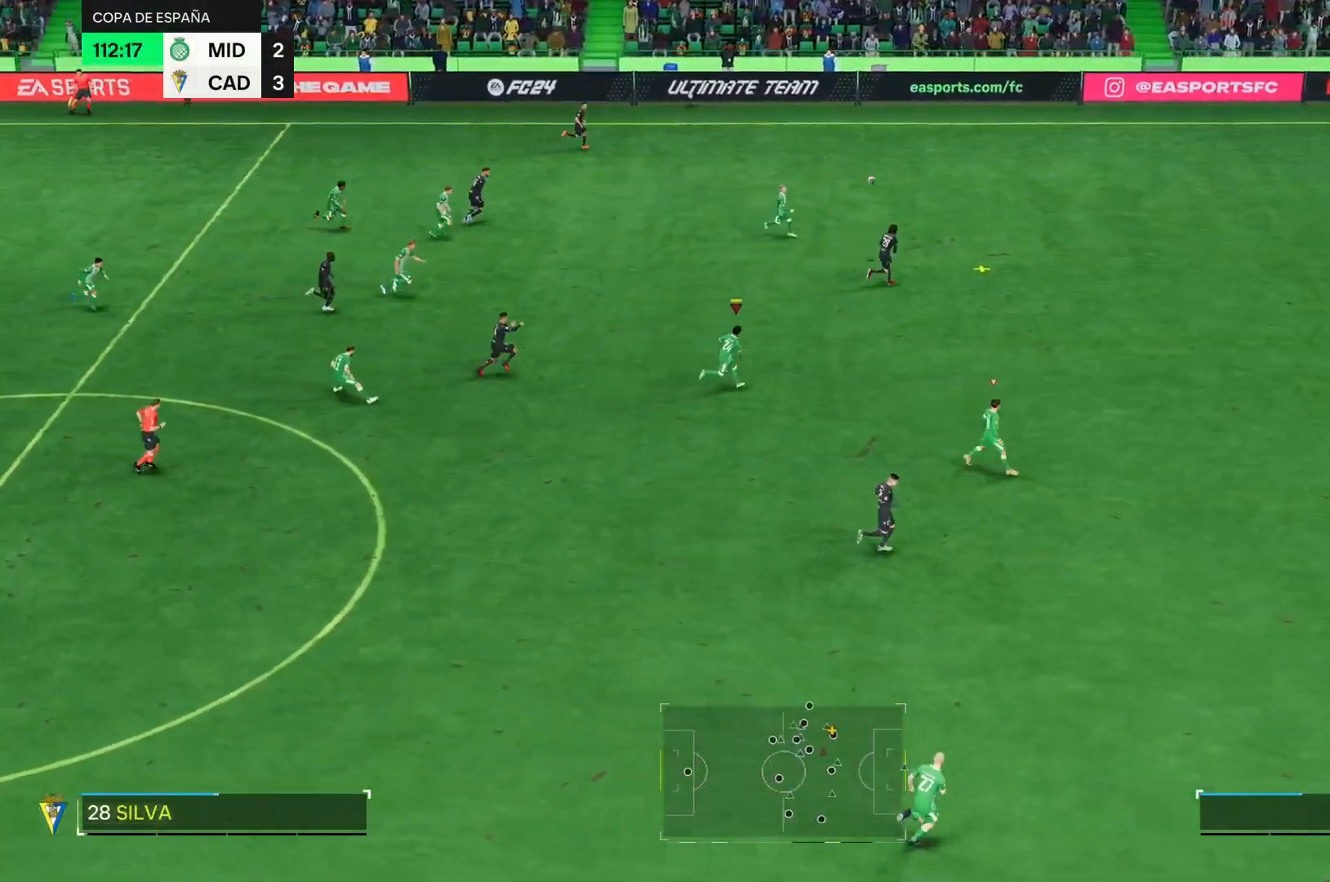
{"buttons": ["R2"], "events": []}
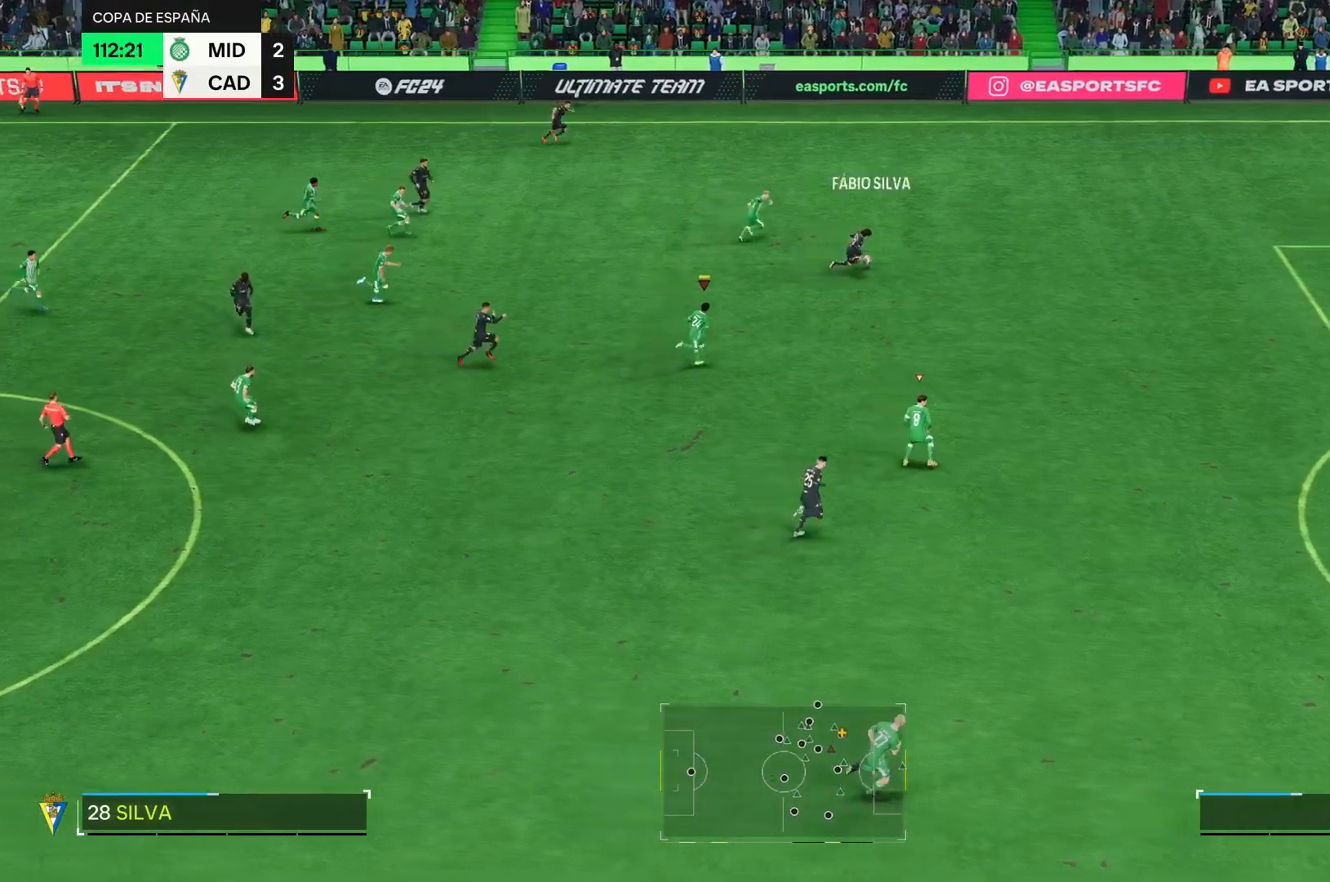
{"buttons": ["R2"], "events": []}
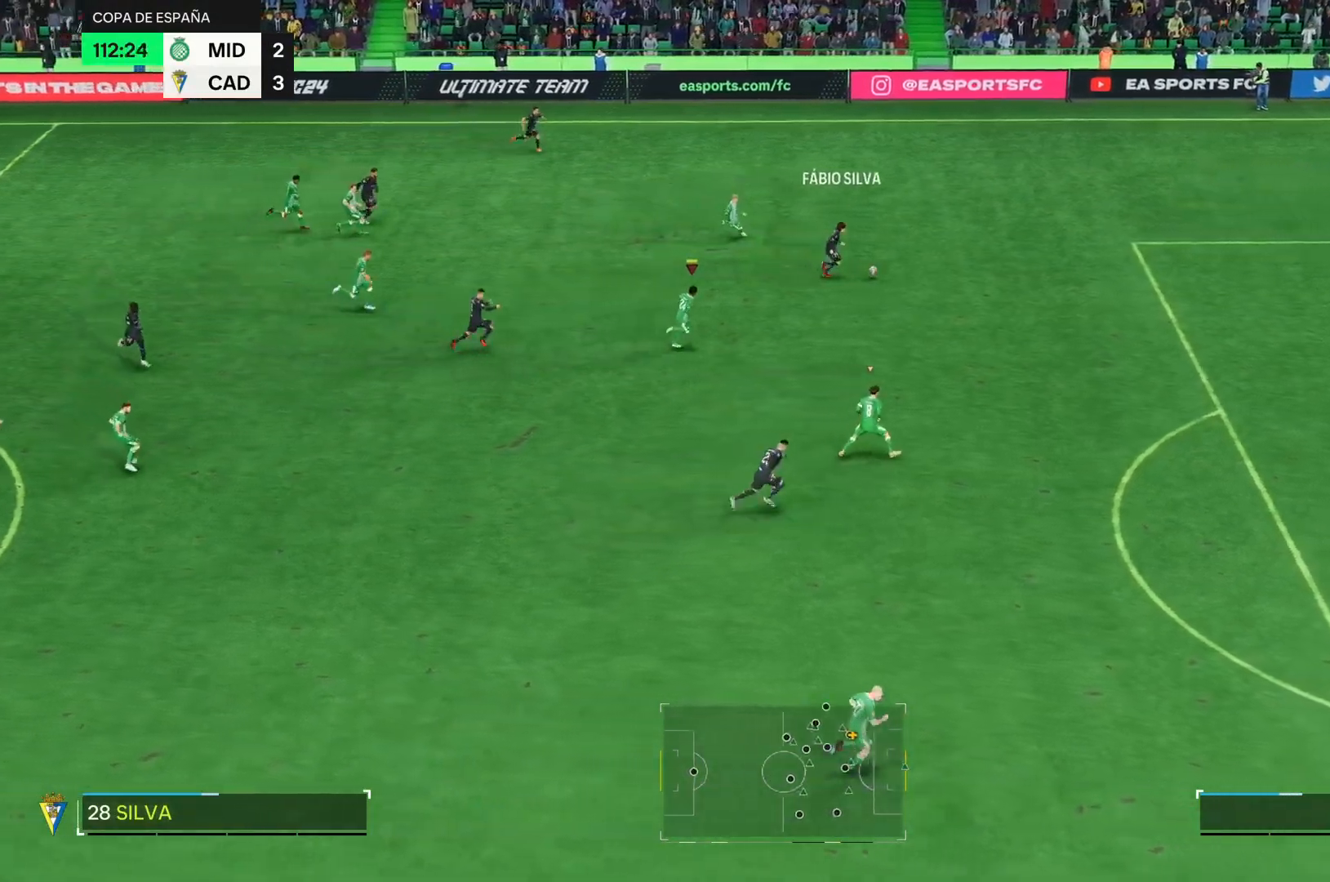
{"buttons": ["R2"], "events": []}
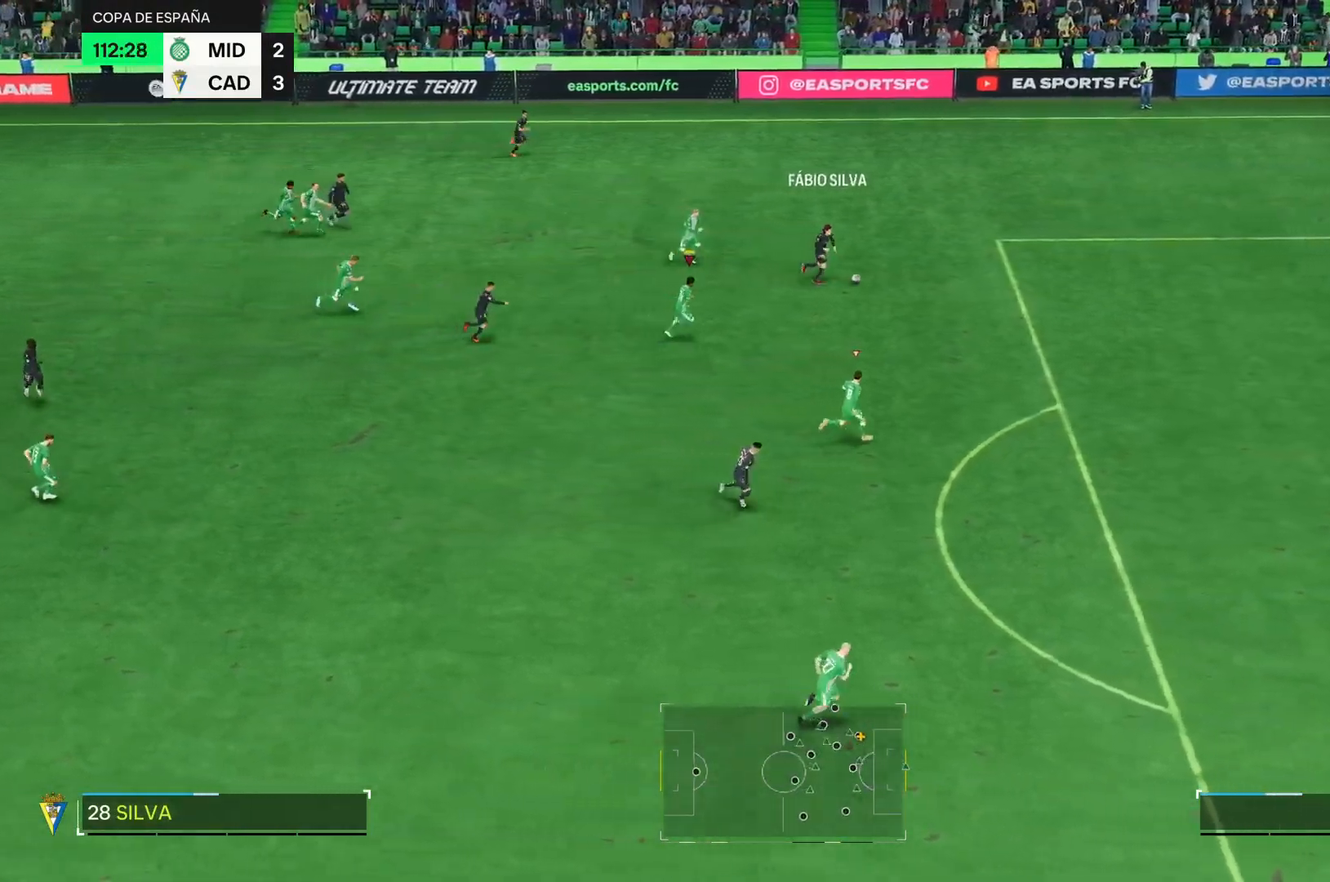
{"buttons": ["R2"], "events": []}
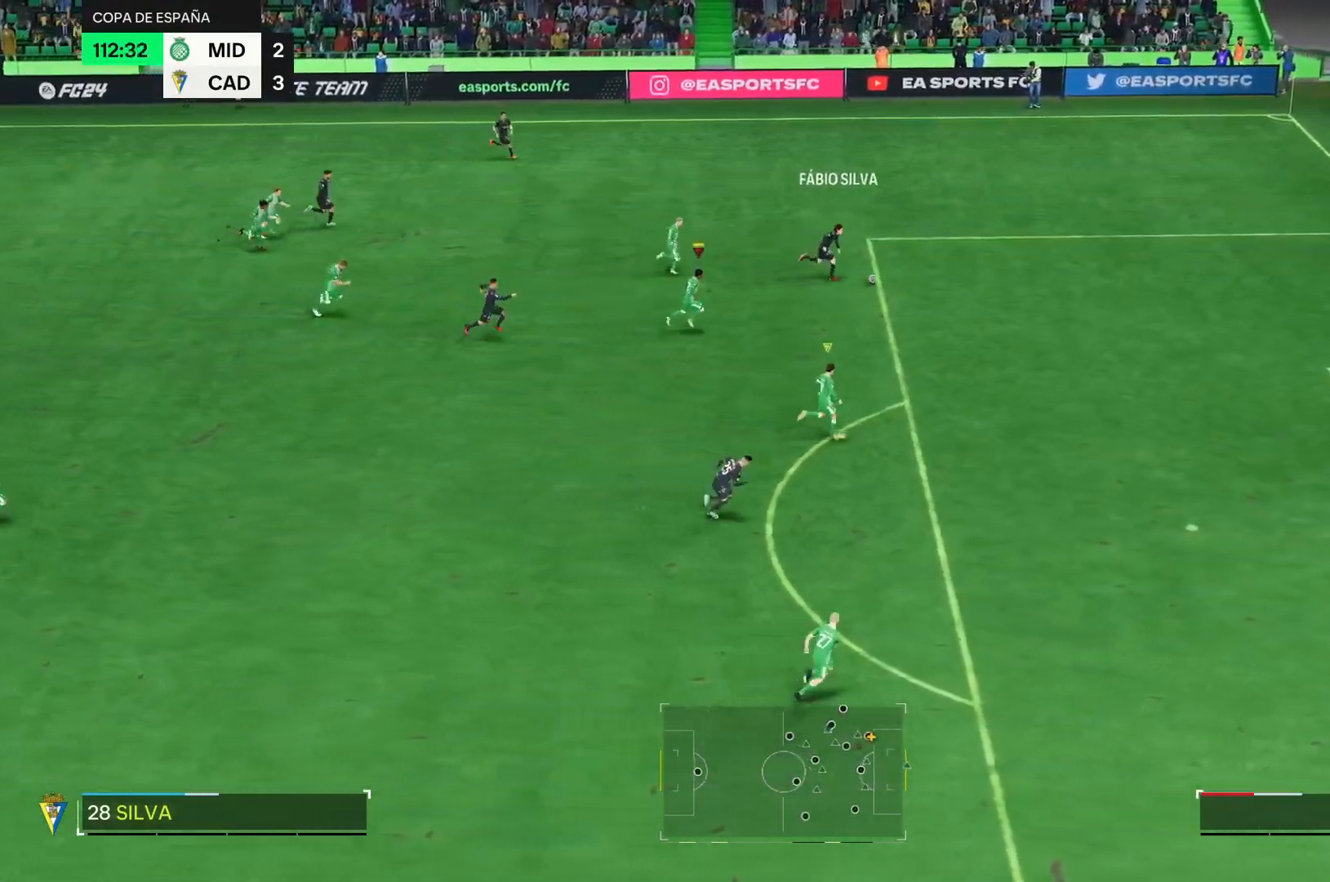
{"buttons": ["R2"], "events": [[367, "R2", "up"], [417, "R2", "down"]]}
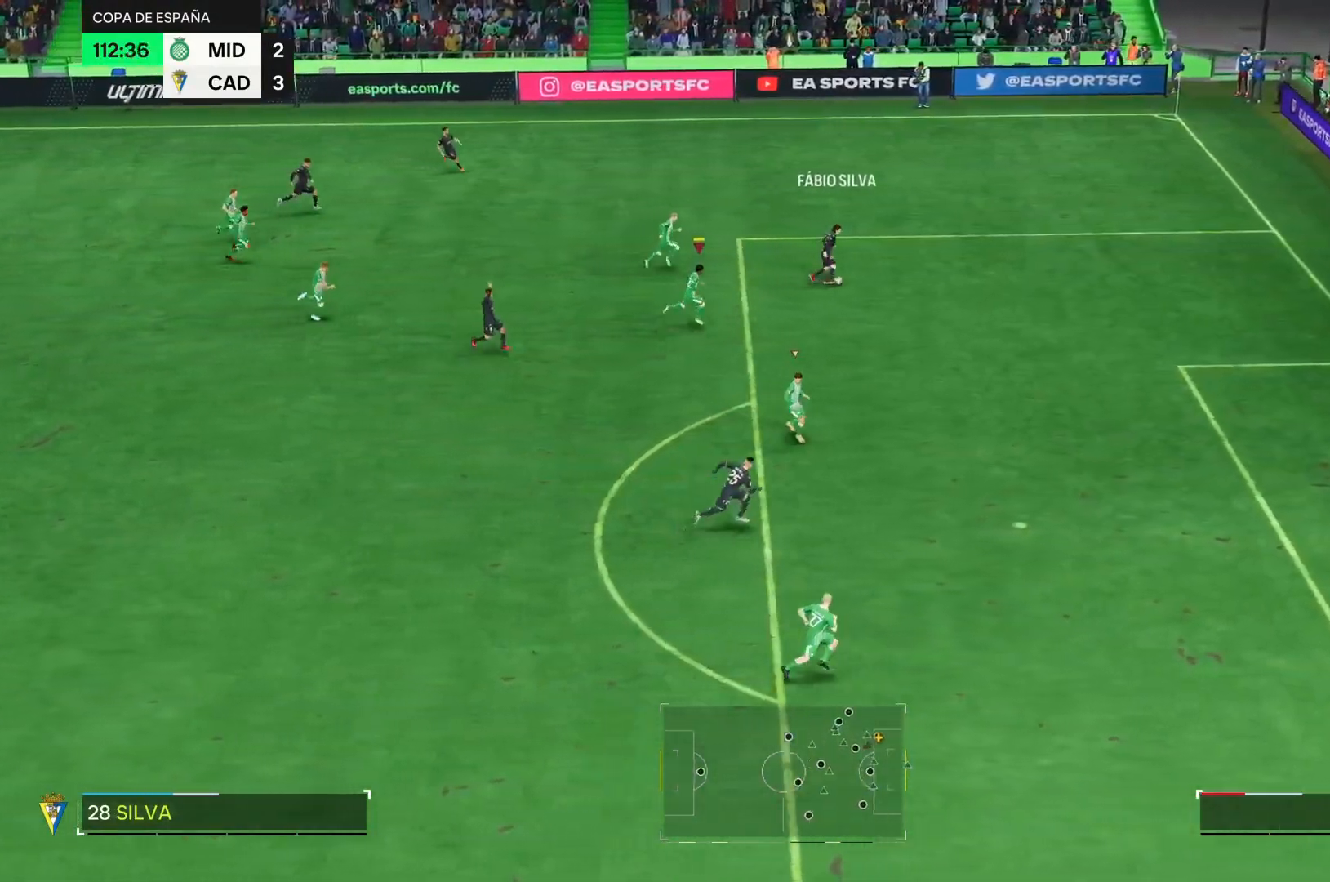
{"buttons": ["R2"], "events": []}
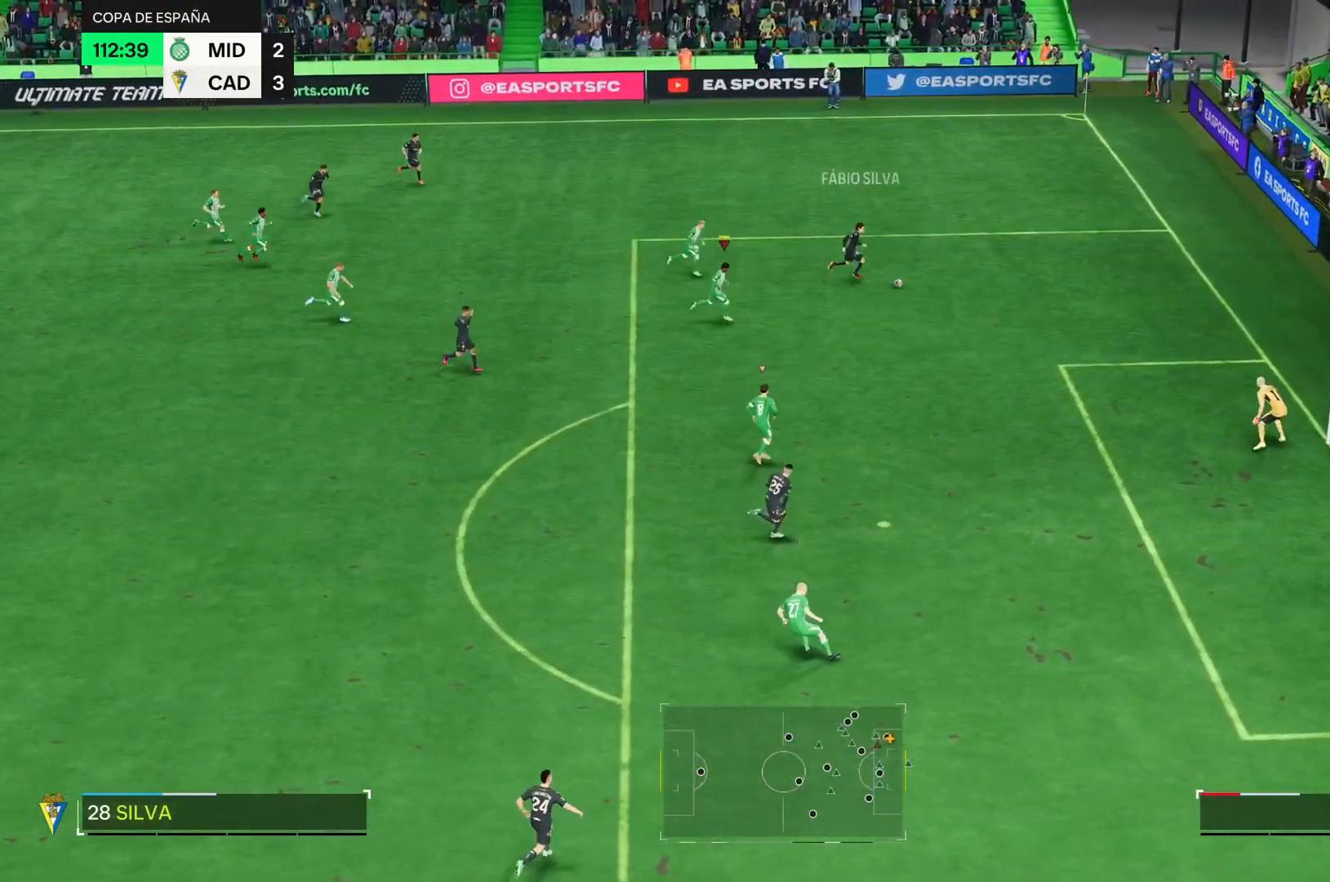
{"buttons": ["R2"], "events": []}
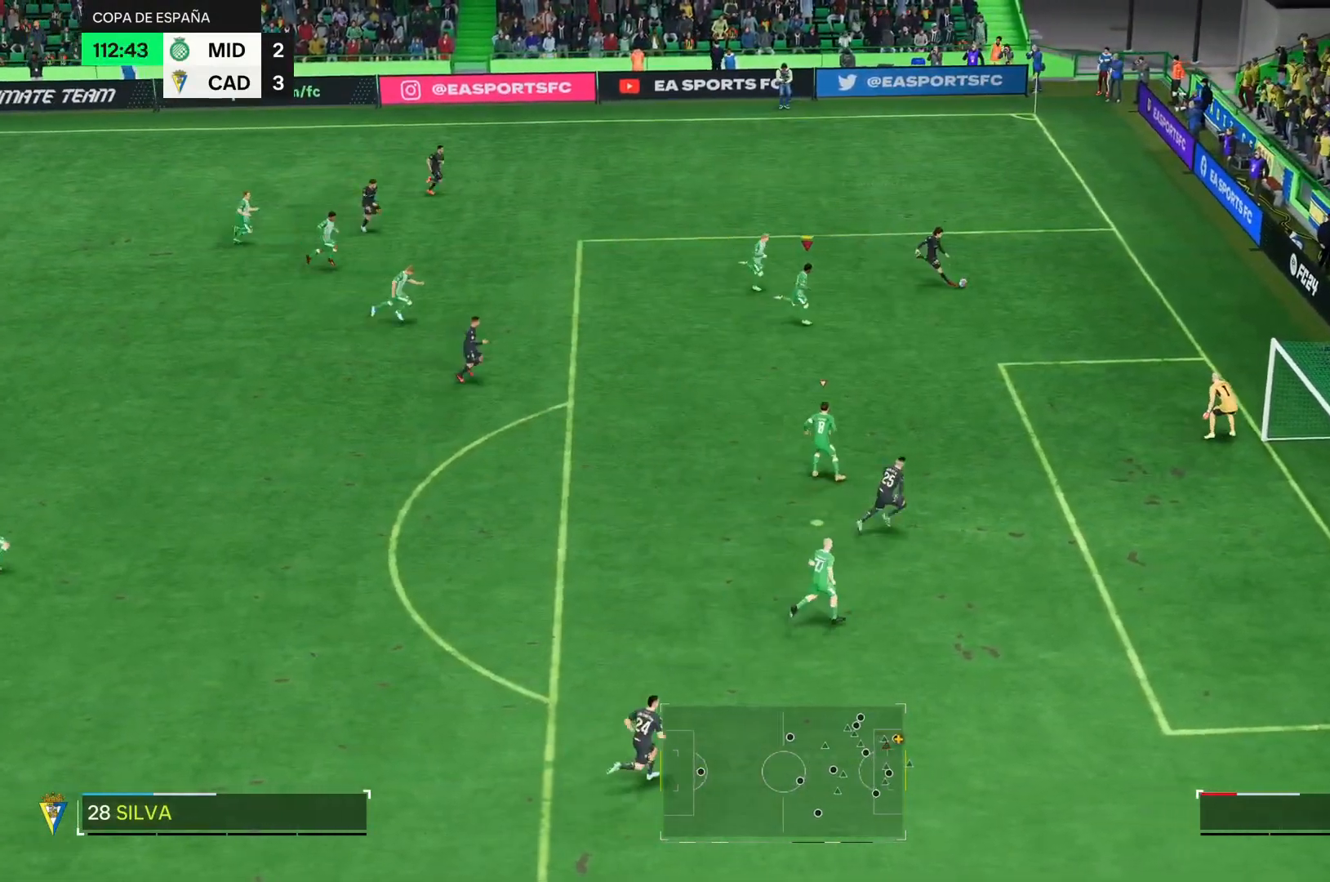
{"buttons": [], "events": [[317, "R2", "up"]]}
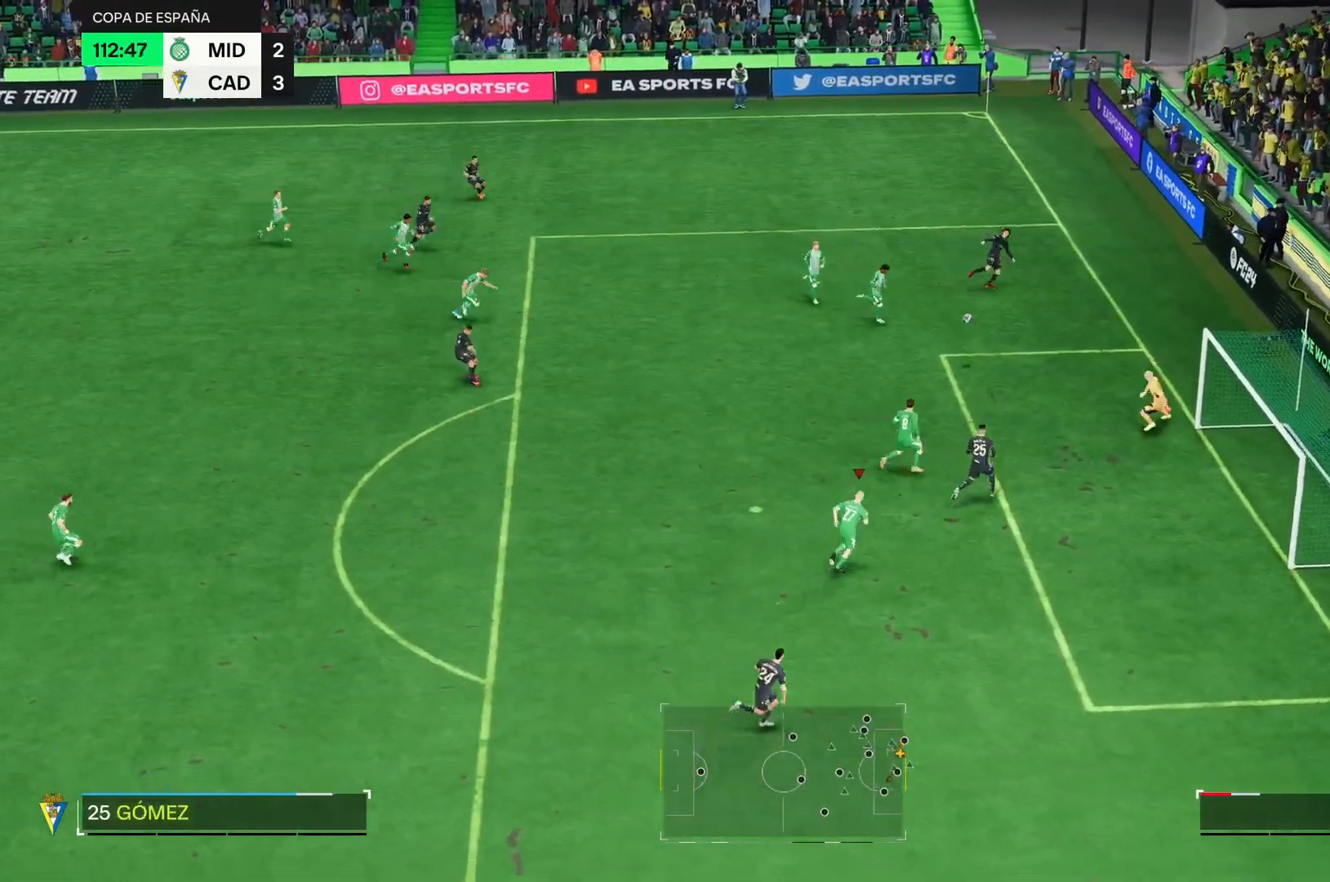
{"buttons": [], "events": []}